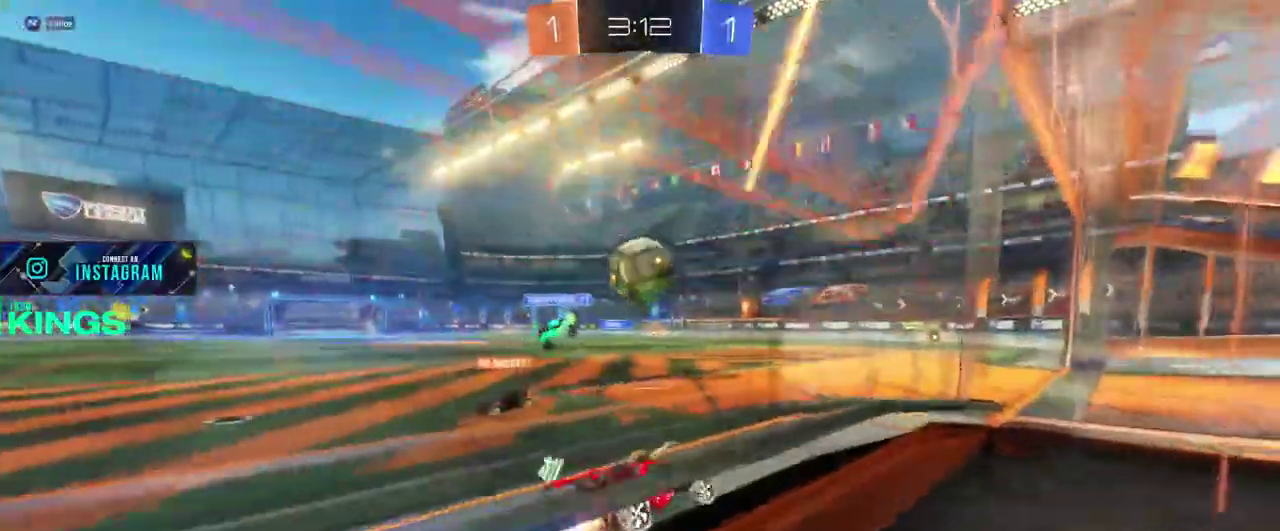
Gameplay with a controller (PlayStation layout); each line is a JSON object with the inputs held at the frame after it. "events" lists button and stick changes between this image and that frame as [ms after this image, input, new state], when the widget could be followed in between. This document gives stick clicks only as held states, not as events. Not read: CROSS.
{"buttons": ["R2"], "left_stick": "down", "right_stick": "center"}
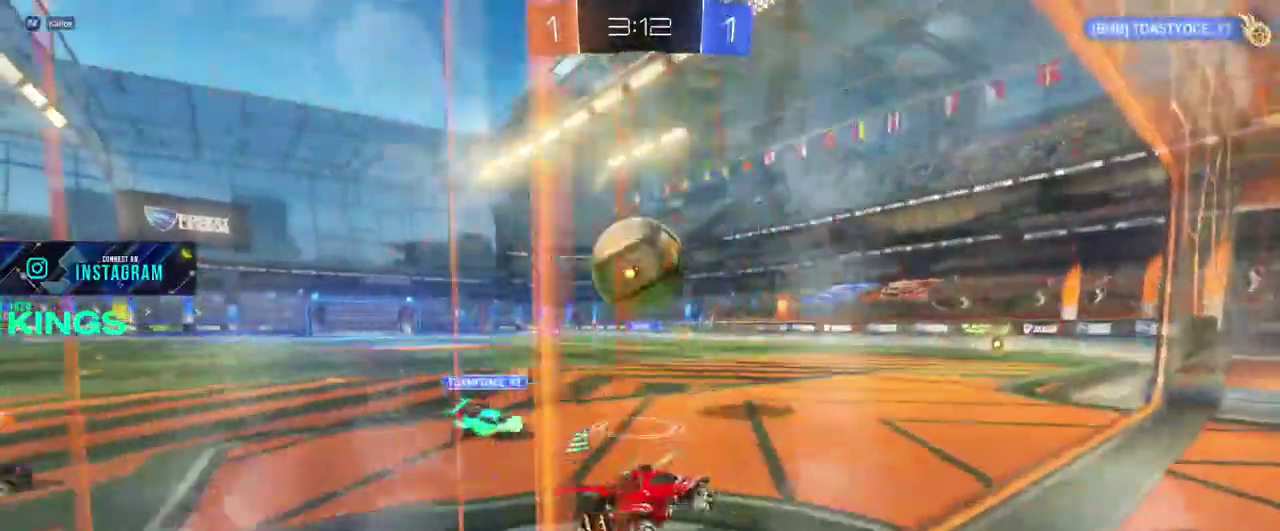
{"buttons": ["R2"], "left_stick": "up", "right_stick": "center"}
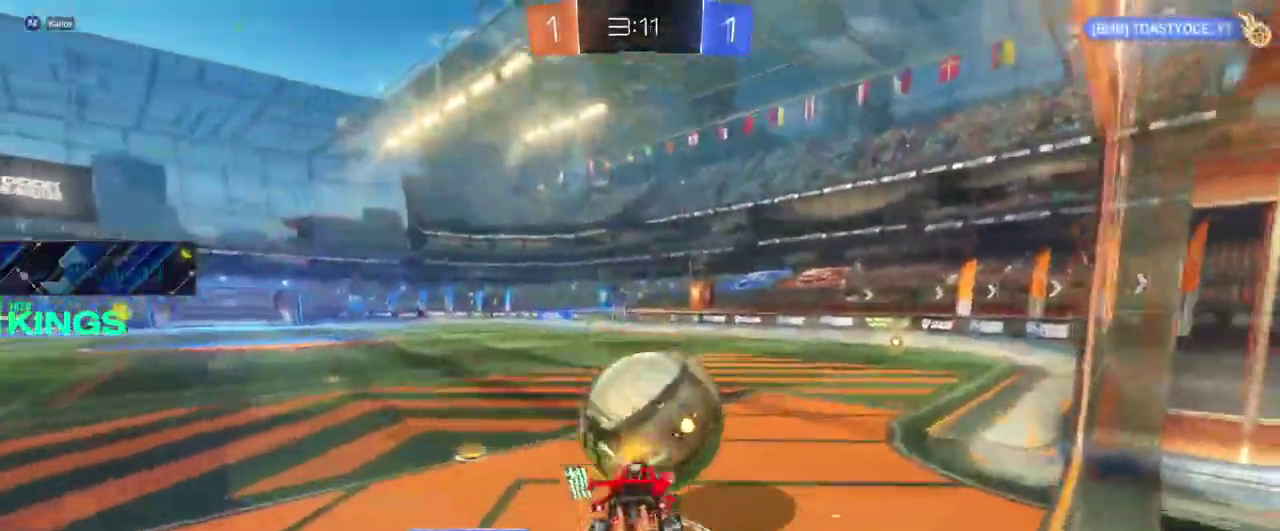
{"buttons": ["R2"], "left_stick": "center", "right_stick": "center", "events": [[50, "left_stick", "center"]]}
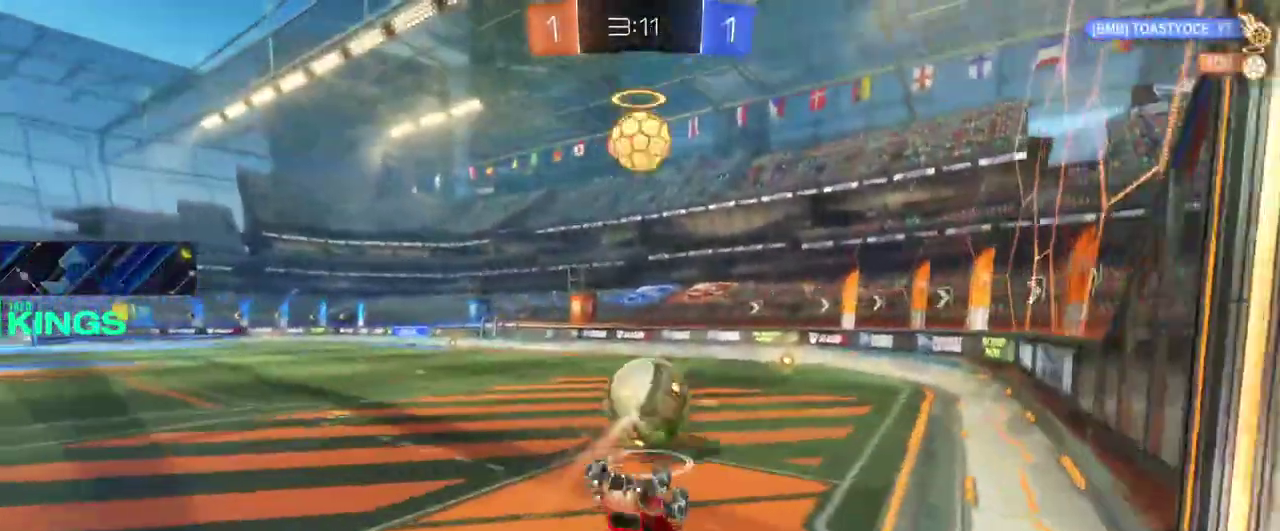
{"buttons": ["R2"], "left_stick": "up-right", "right_stick": "center"}
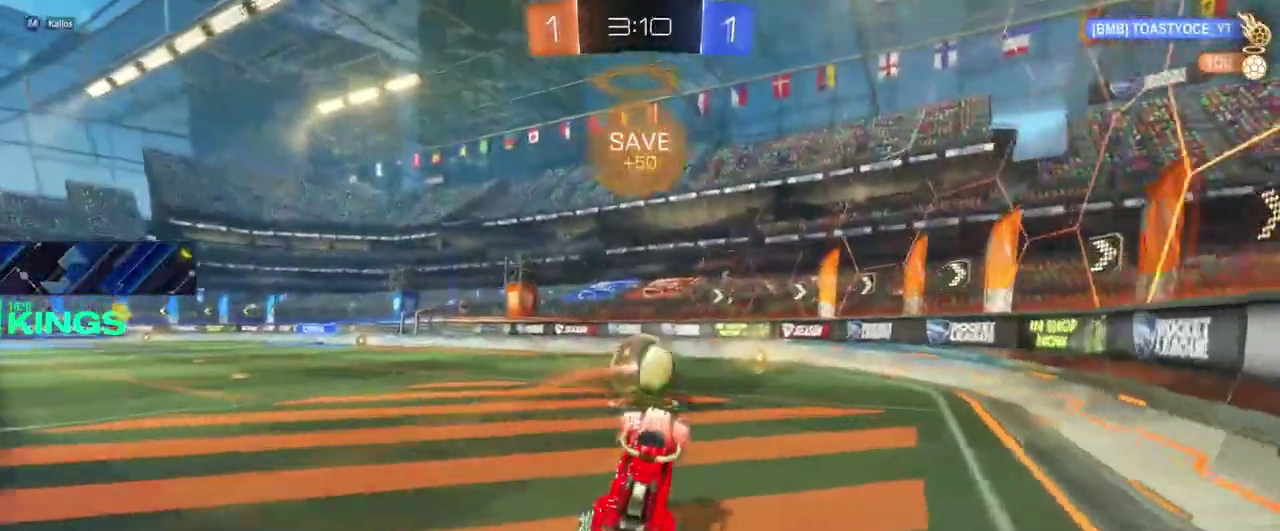
{"buttons": ["CIRCLE", "R2"], "left_stick": "right", "right_stick": "center"}
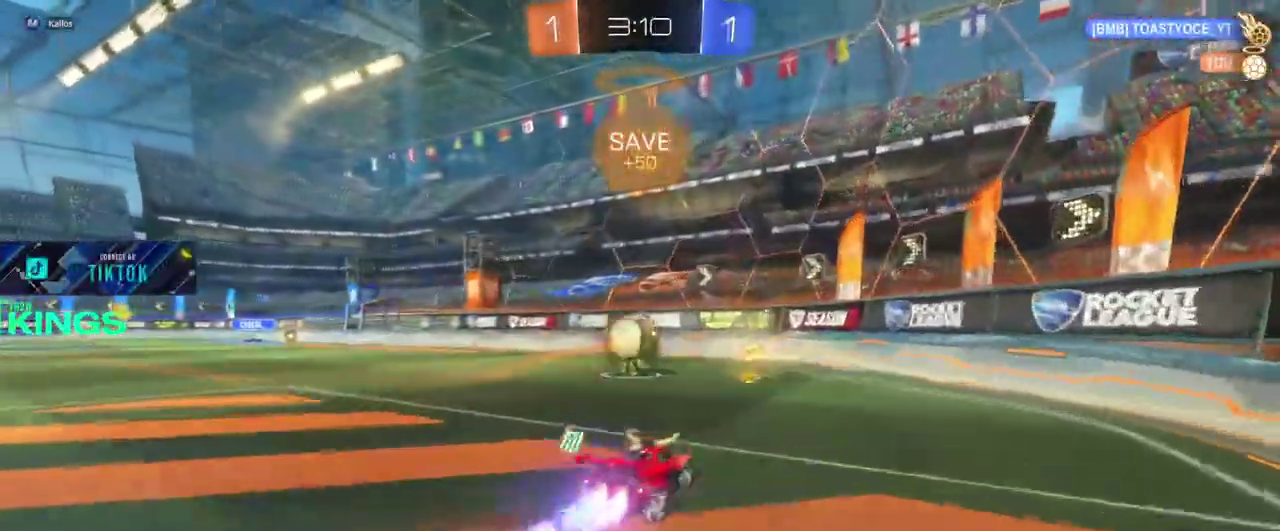
{"buttons": ["CIRCLE", "R2"], "left_stick": "center", "right_stick": "center", "events": [[33, "left_stick", "center"], [283, "left_stick", "left"], [400, "left_stick", "center"]]}
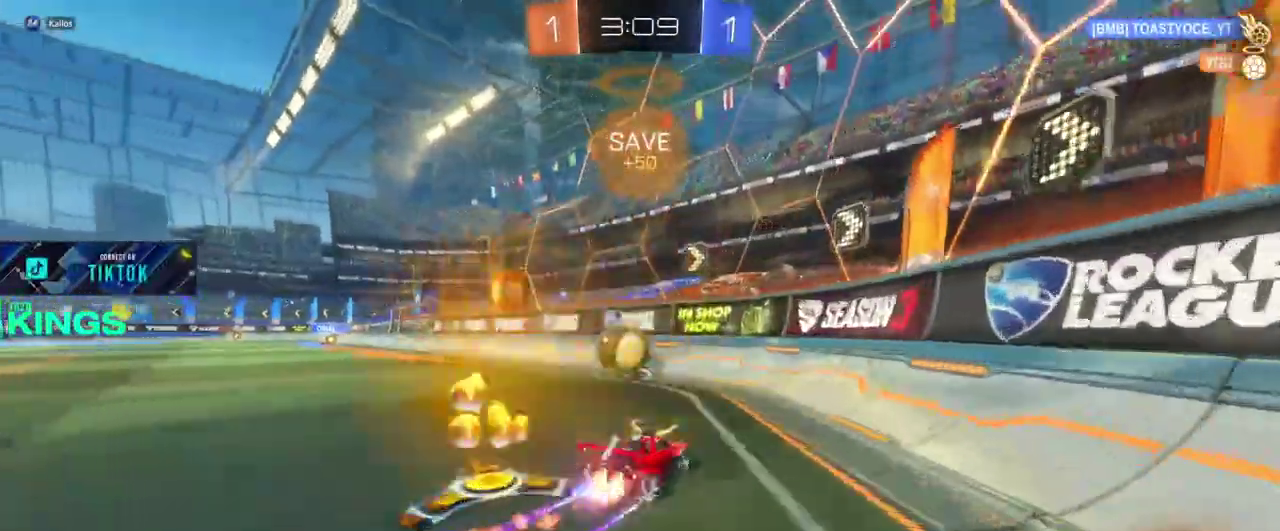
{"buttons": ["CIRCLE", "R2"], "left_stick": "left", "right_stick": "center"}
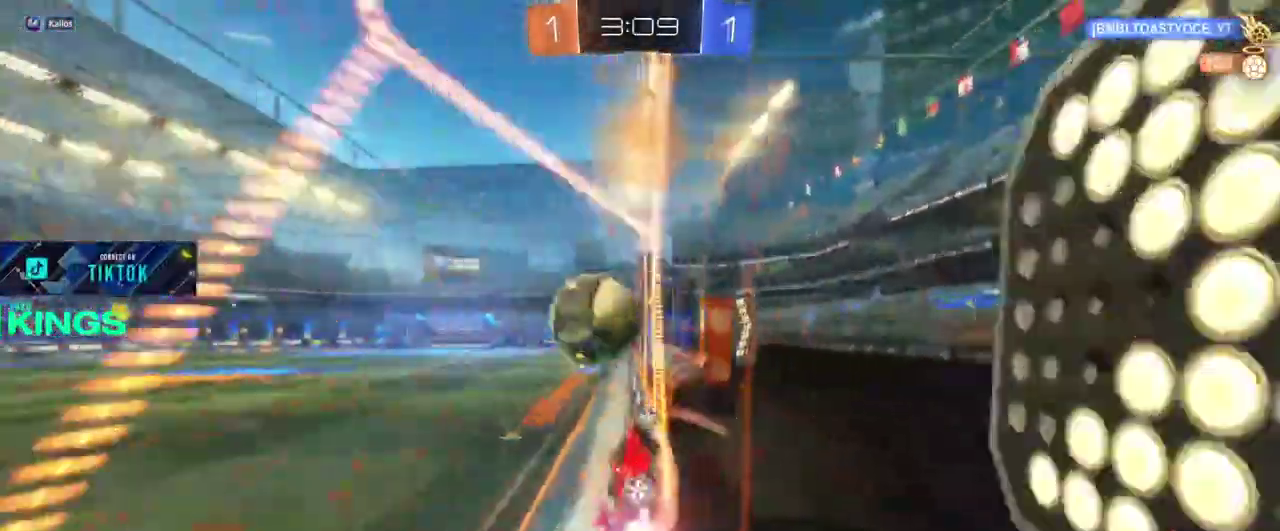
{"buttons": ["R2"], "left_stick": "left", "right_stick": "center"}
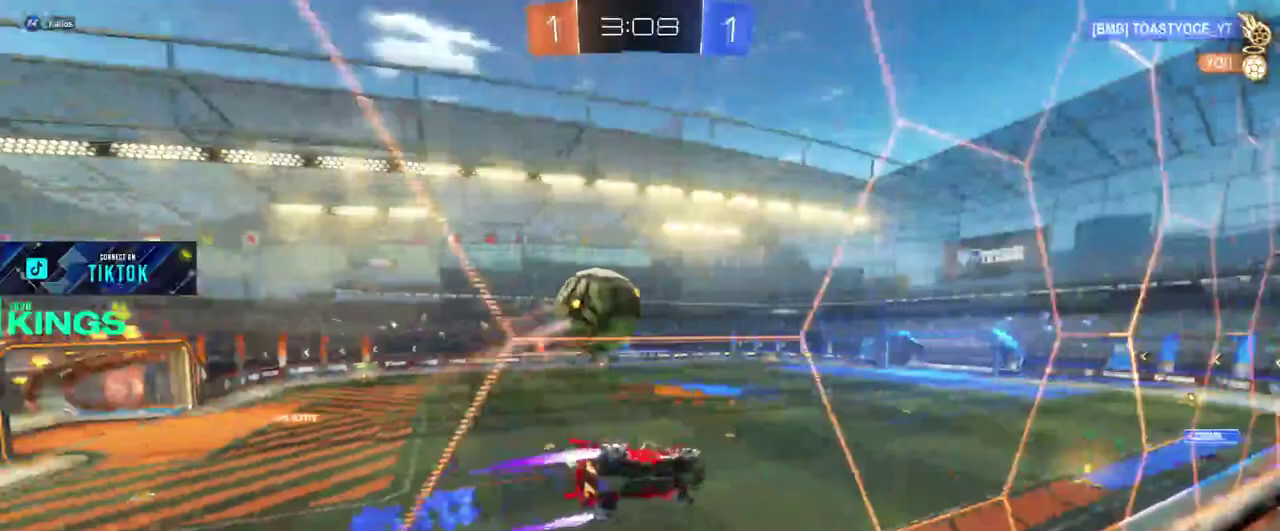
{"buttons": ["R2"], "left_stick": "center", "right_stick": "center", "events": [[50, "left_stick", "center"], [200, "left_stick", "left"], [417, "left_stick", "center"]]}
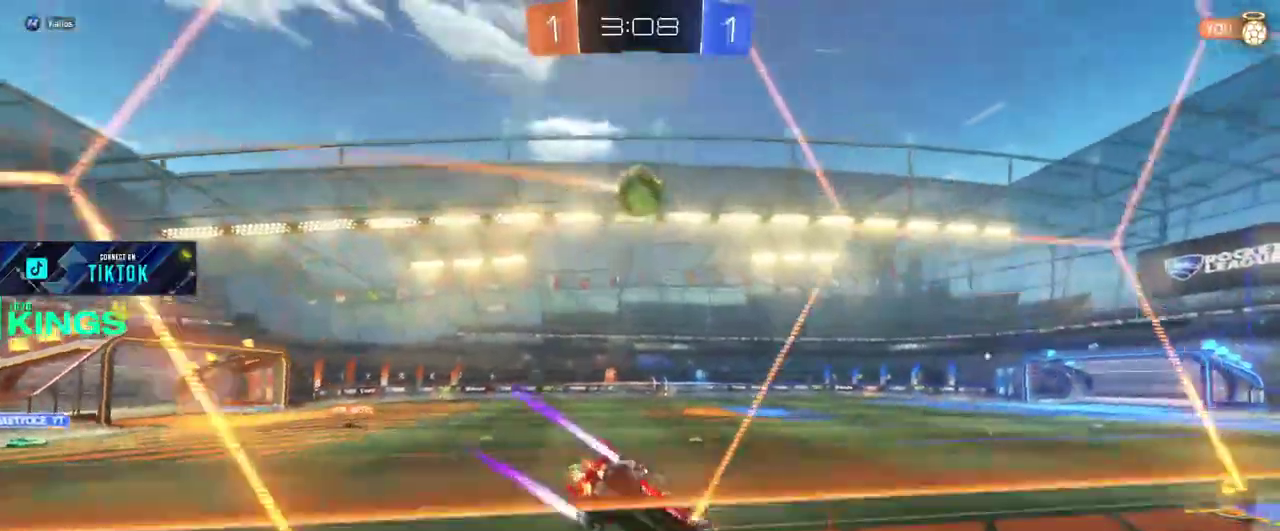
{"buttons": ["CIRCLE", "R2"], "left_stick": "center", "right_stick": "center", "events": [[400, "CIRCLE", "down"]]}
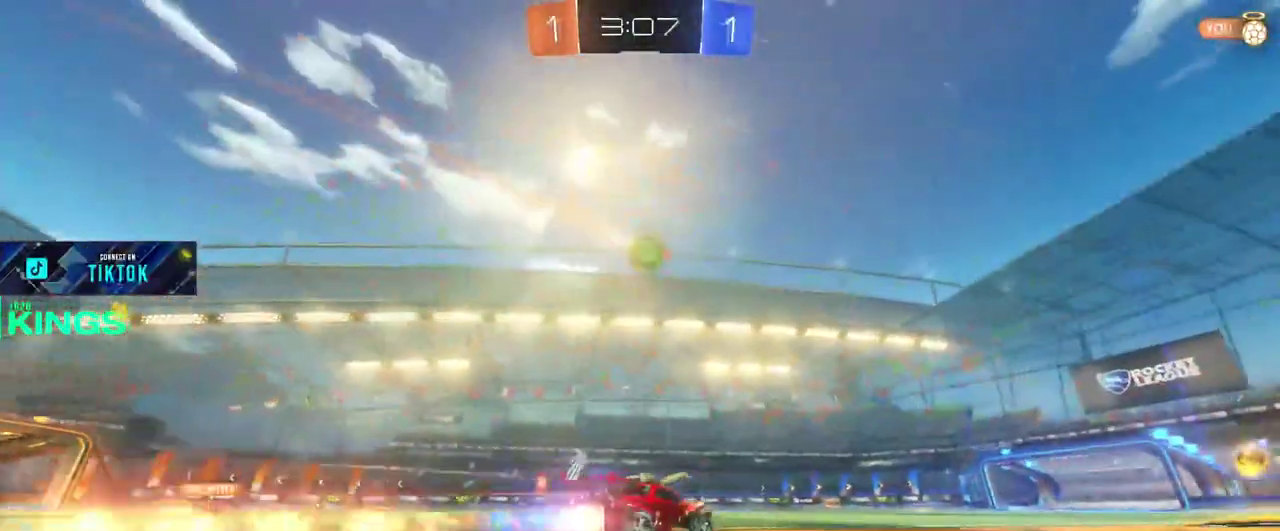
{"buttons": ["CIRCLE", "R2"], "left_stick": "center", "right_stick": "center", "events": []}
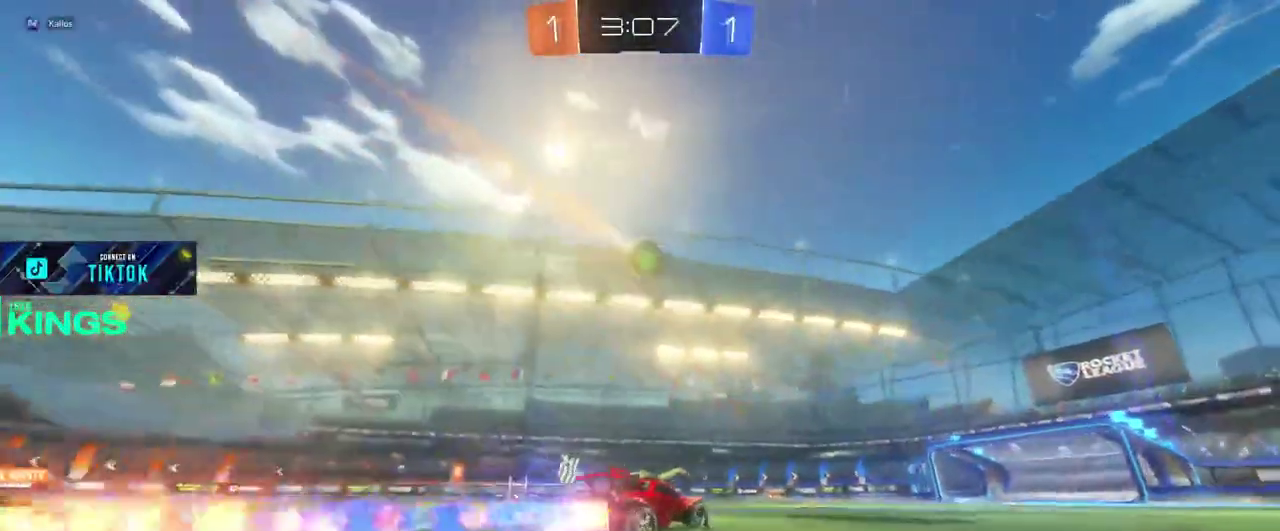
{"buttons": ["R2"], "left_stick": "center", "right_stick": "center", "events": [[50, "left_stick", "left"], [133, "left_stick", "center"], [483, "CIRCLE", "up"]]}
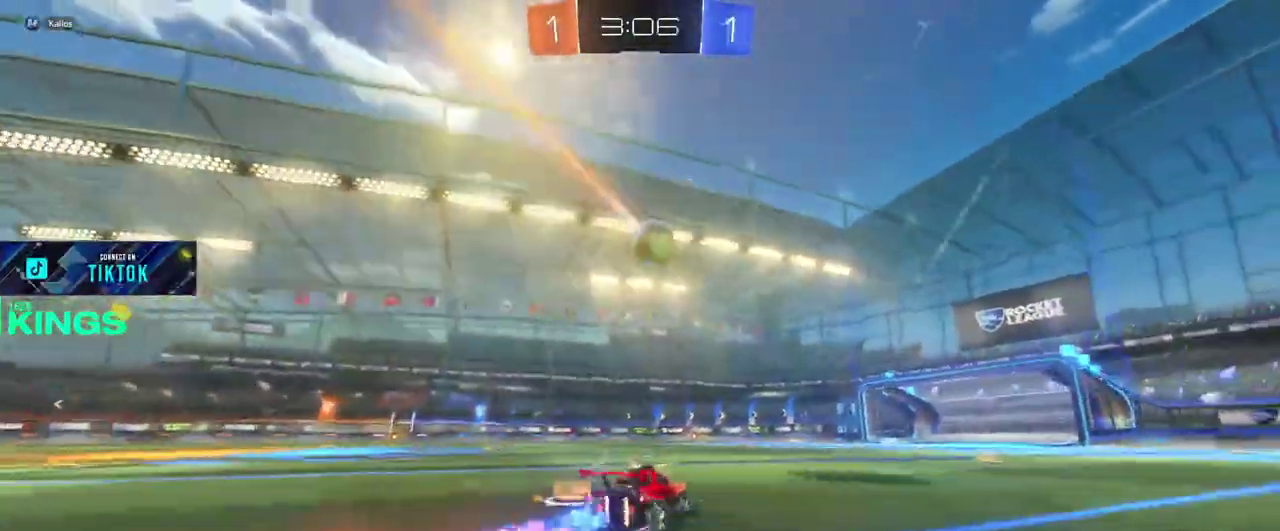
{"buttons": ["R2"], "left_stick": "center", "right_stick": "center", "events": []}
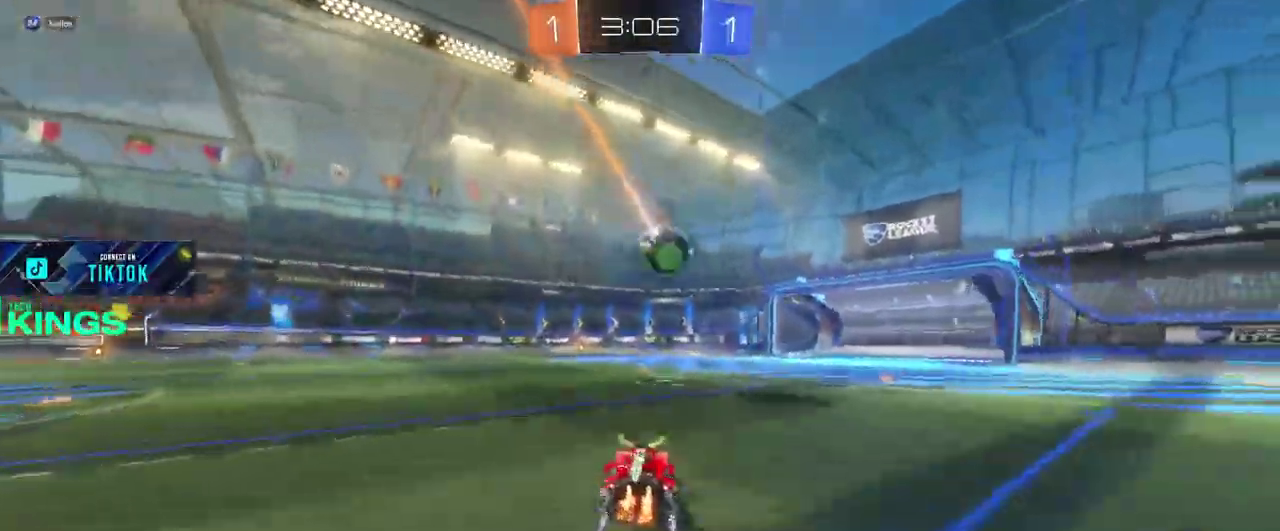
{"buttons": ["R2"], "left_stick": "down", "right_stick": "center", "events": [[33, "R2", "up"], [50, "left_stick", "right"], [200, "left_stick", "center"], [317, "left_stick", "down-right"], [350, "R2", "down"], [417, "left_stick", "down"]]}
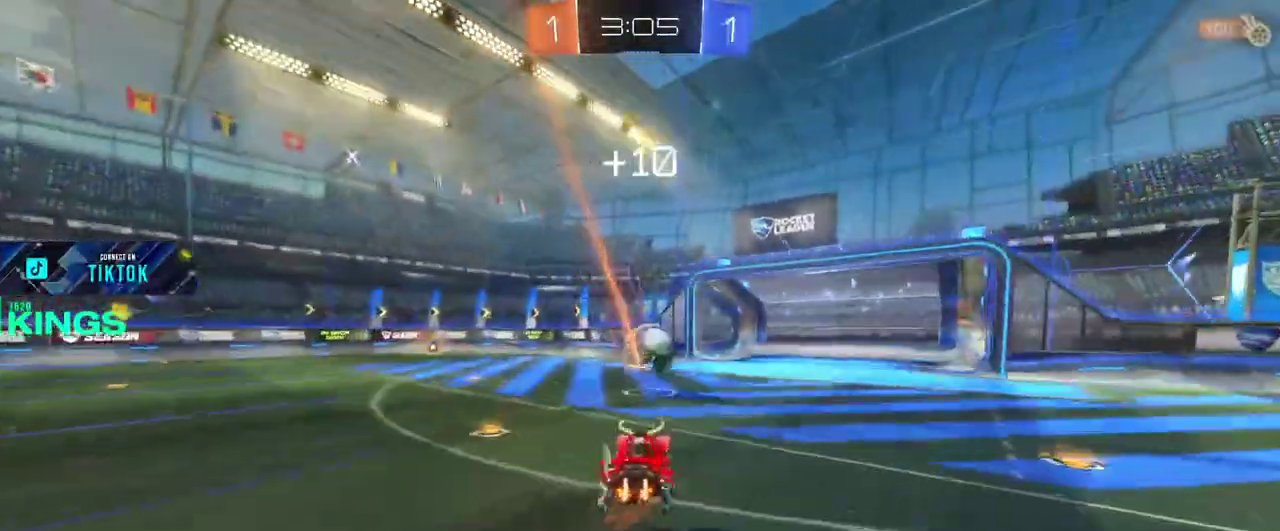
{"buttons": ["CIRCLE", "R2"], "left_stick": "right", "right_stick": "center", "events": [[50, "left_stick", "center"], [350, "CIRCLE", "down"], [450, "left_stick", "right"]]}
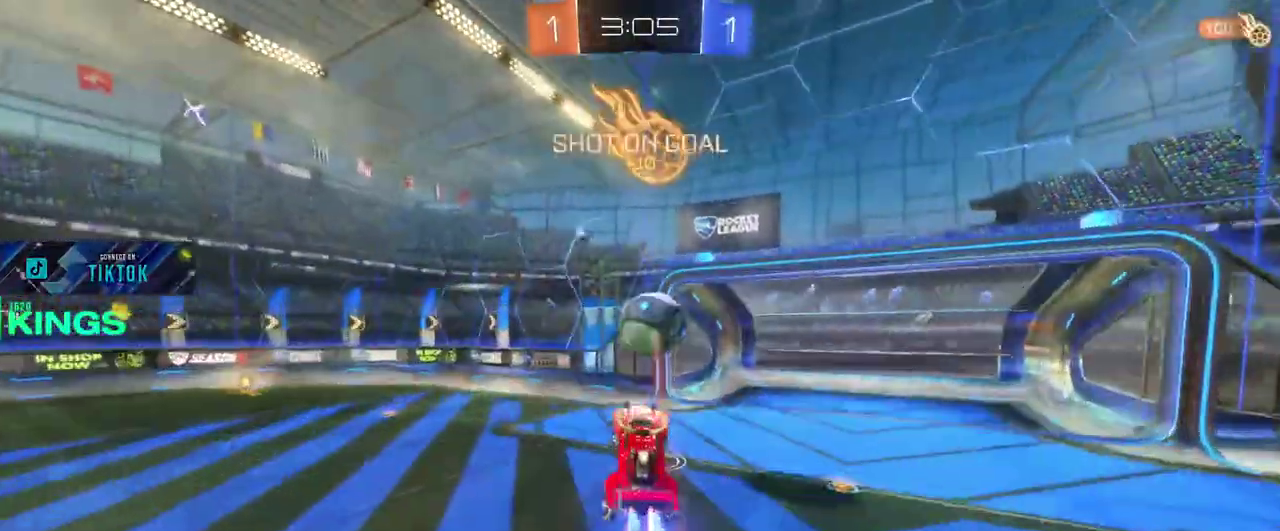
{"buttons": ["CIRCLE", "R2"], "left_stick": "right", "right_stick": "center", "events": [[33, "left_stick", "center"], [117, "left_stick", "up-left"], [200, "left_stick", "down-right"], [350, "left_stick", "center"], [433, "left_stick", "right"]]}
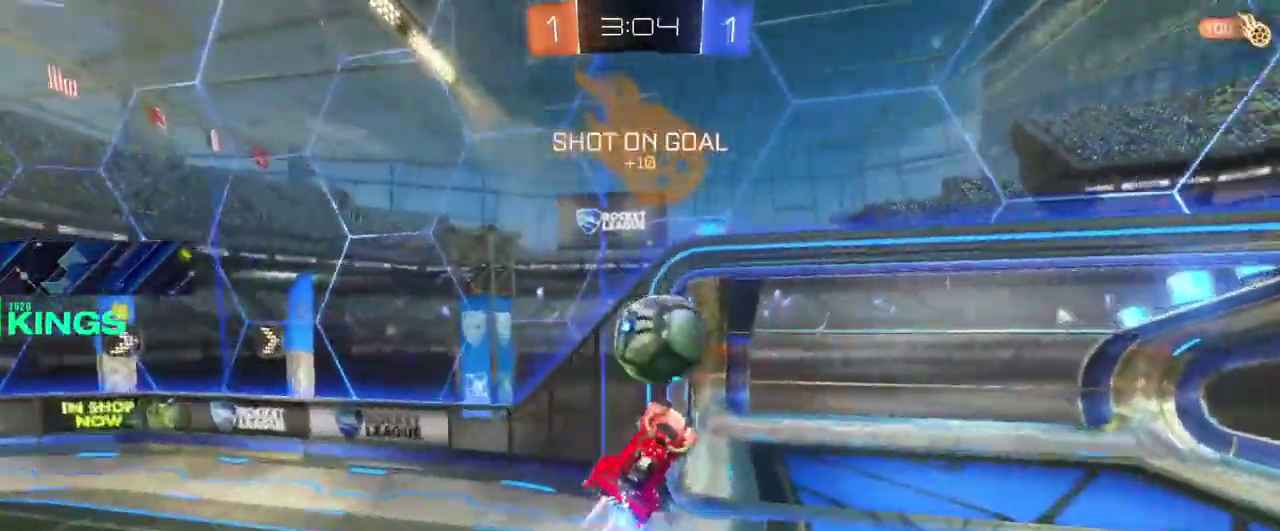
{"buttons": [], "left_stick": "center", "right_stick": "center", "events": [[250, "CIRCLE", "up"], [283, "R2", "up"], [317, "left_stick", "center"]]}
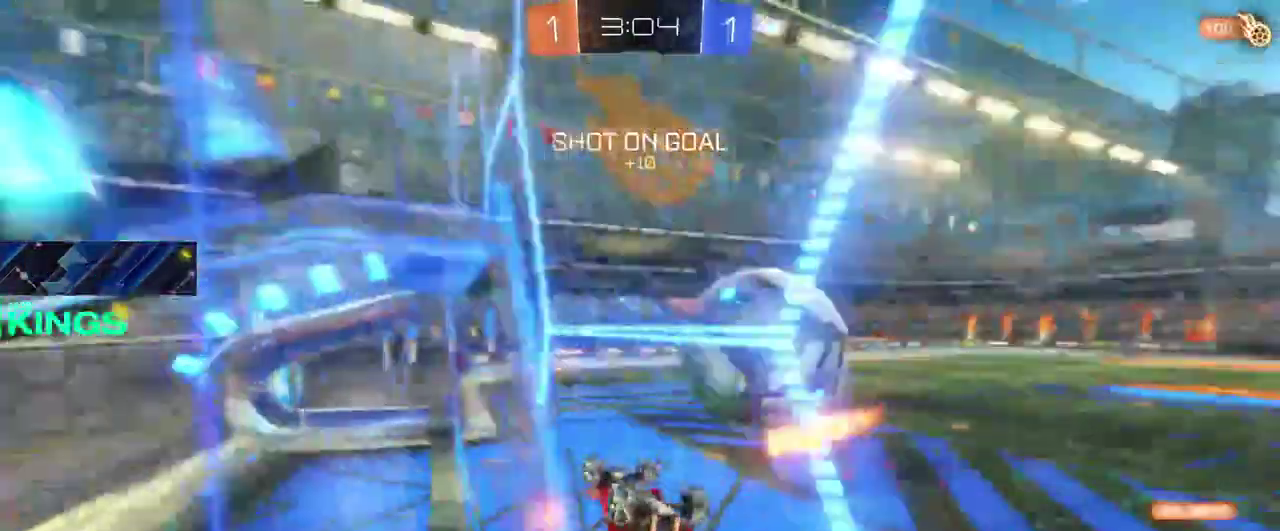
{"buttons": ["R2"], "left_stick": "right", "right_stick": "center", "events": [[417, "left_stick", "up-right"], [450, "R2", "down"], [483, "left_stick", "right"]]}
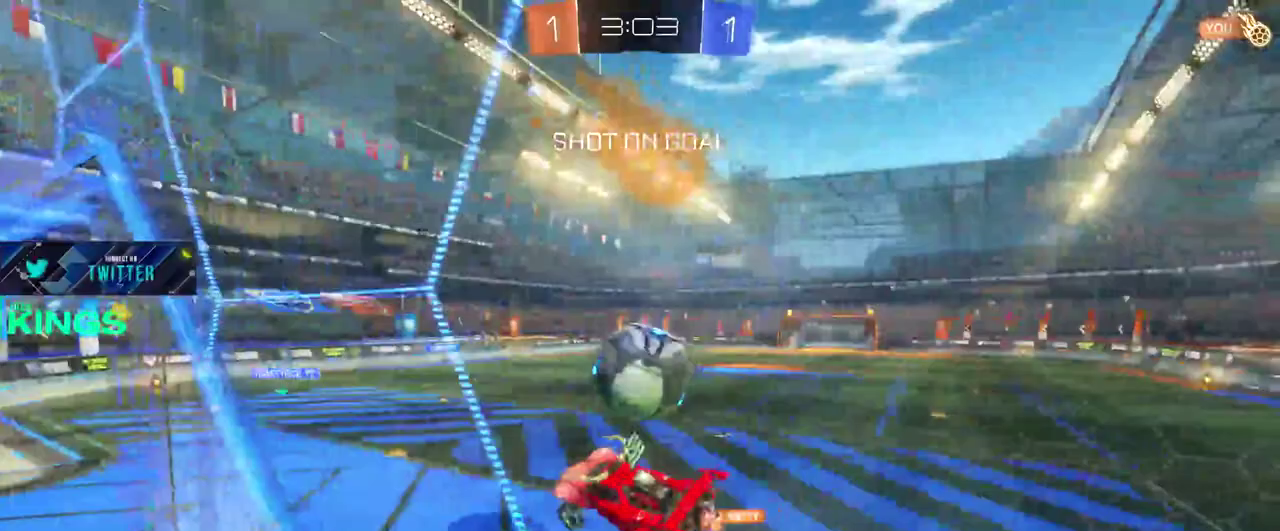
{"buttons": ["R2"], "left_stick": "center", "right_stick": "center", "events": [[417, "left_stick", "center"]]}
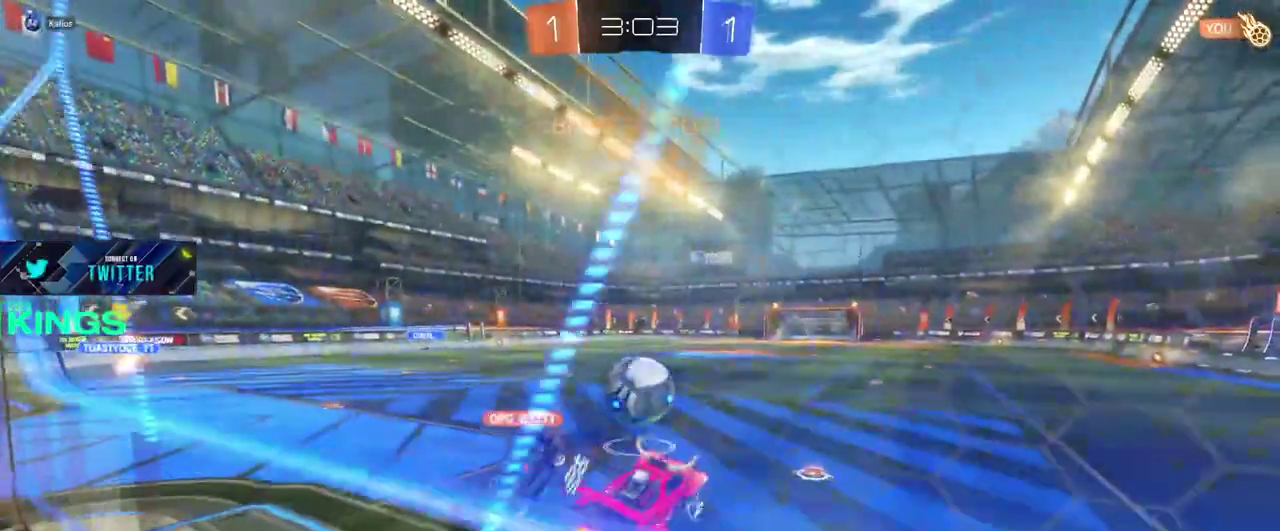
{"buttons": ["CIRCLE", "TRIANGLE", "R2"], "left_stick": "up-right", "right_stick": "center", "events": [[200, "left_stick", "down-left"], [217, "CIRCLE", "down"], [317, "left_stick", "center"], [417, "TRIANGLE", "down"], [417, "left_stick", "up-right"]]}
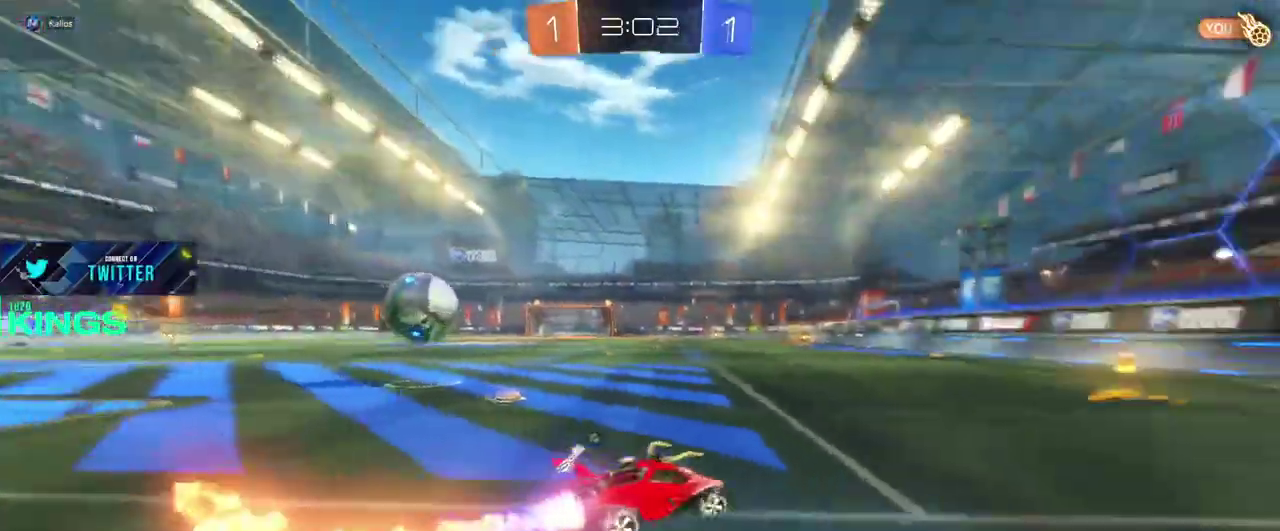
{"buttons": ["R2"], "left_stick": "left", "right_stick": "center", "events": [[33, "left_stick", "center"], [50, "TRIANGLE", "up"], [317, "left_stick", "left"], [433, "CIRCLE", "up"]]}
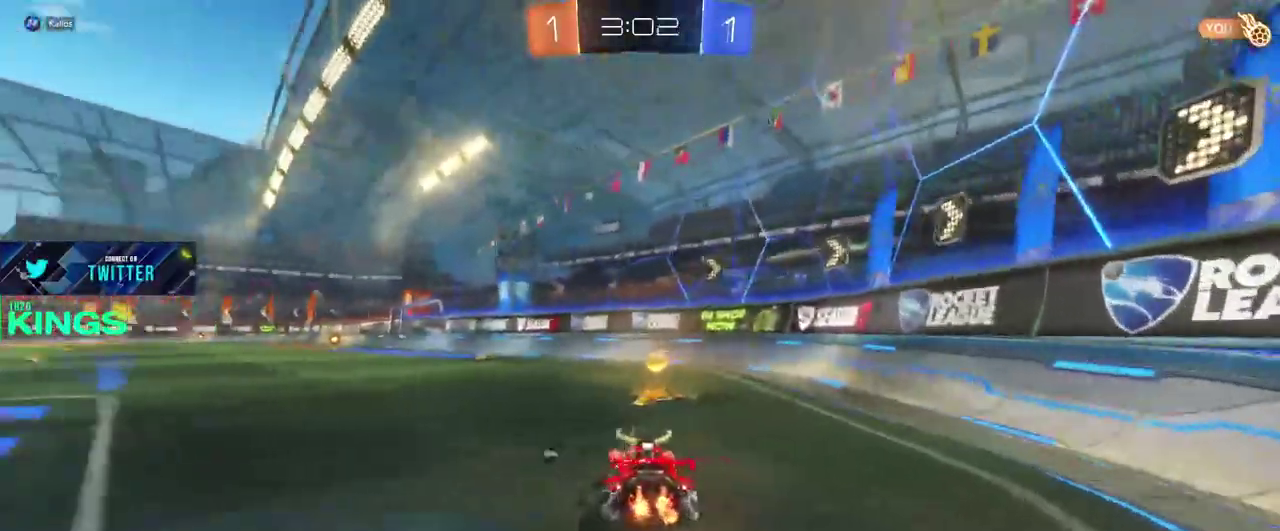
{"buttons": ["R2"], "left_stick": "left", "right_stick": "center", "events": [[17, "TRIANGLE", "down"], [50, "left_stick", "center"], [117, "TRIANGLE", "up"], [333, "left_stick", "left"]]}
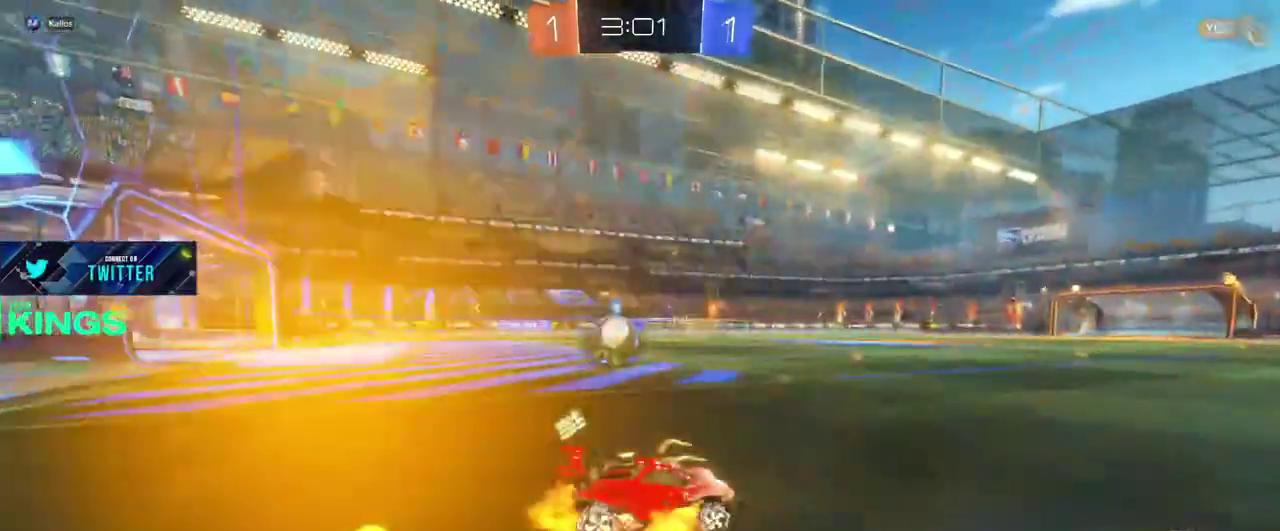
{"buttons": ["R2"], "left_stick": "center", "right_stick": "center", "events": [[117, "left_stick", "right"], [267, "left_stick", "left"], [433, "left_stick", "center"]]}
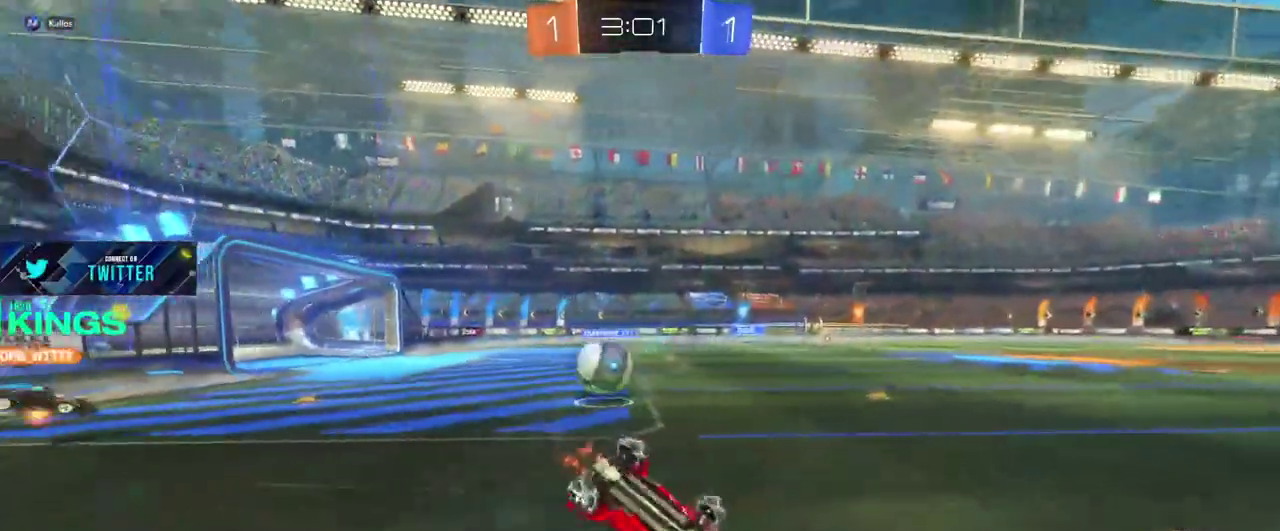
{"buttons": ["R2"], "left_stick": "center", "right_stick": "center", "events": []}
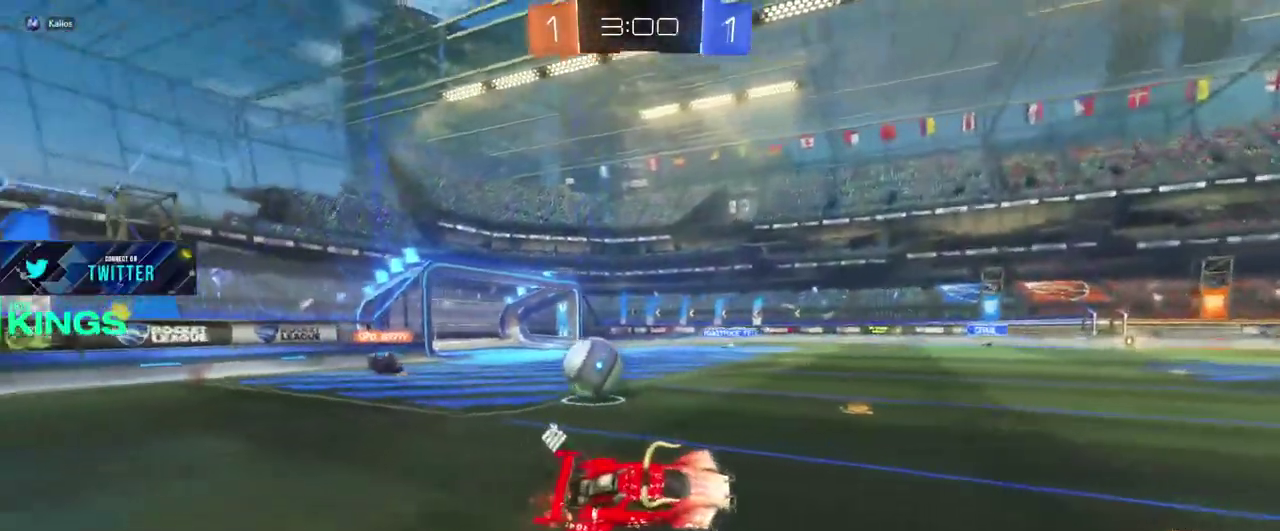
{"buttons": ["R2"], "left_stick": "center", "right_stick": "center", "events": []}
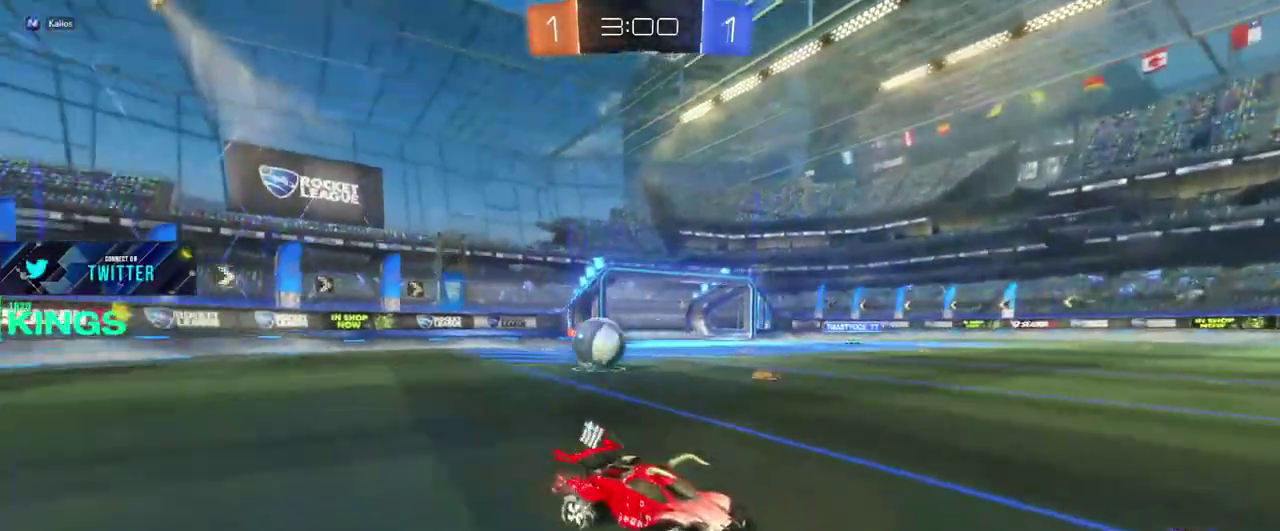
{"buttons": ["R2"], "left_stick": "right", "right_stick": "center", "events": [[433, "left_stick", "right"]]}
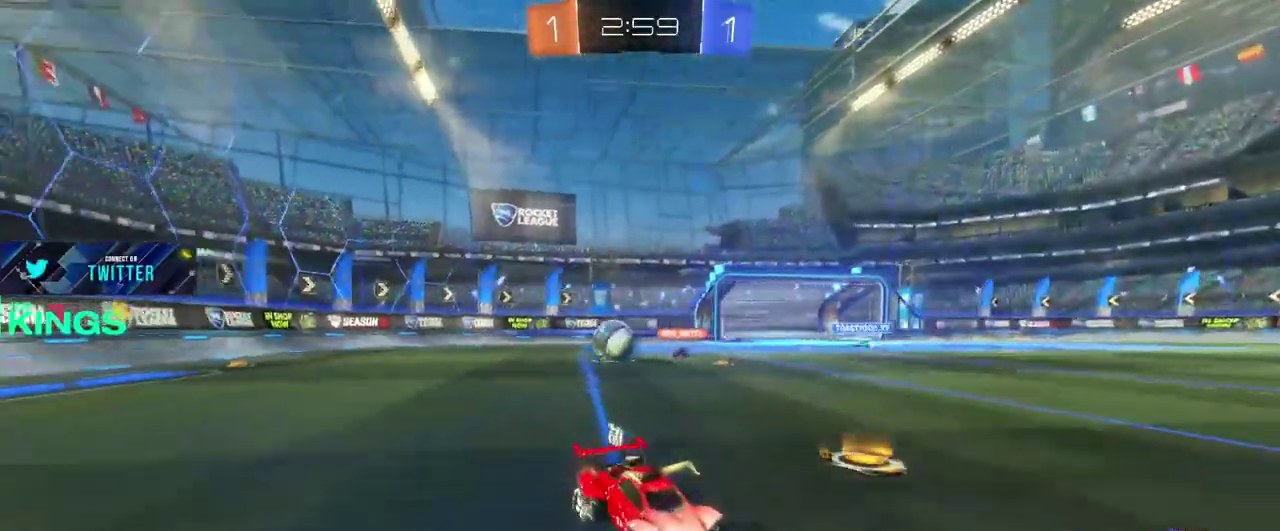
{"buttons": ["R2"], "left_stick": "center", "right_stick": "center", "events": [[167, "left_stick", "center"]]}